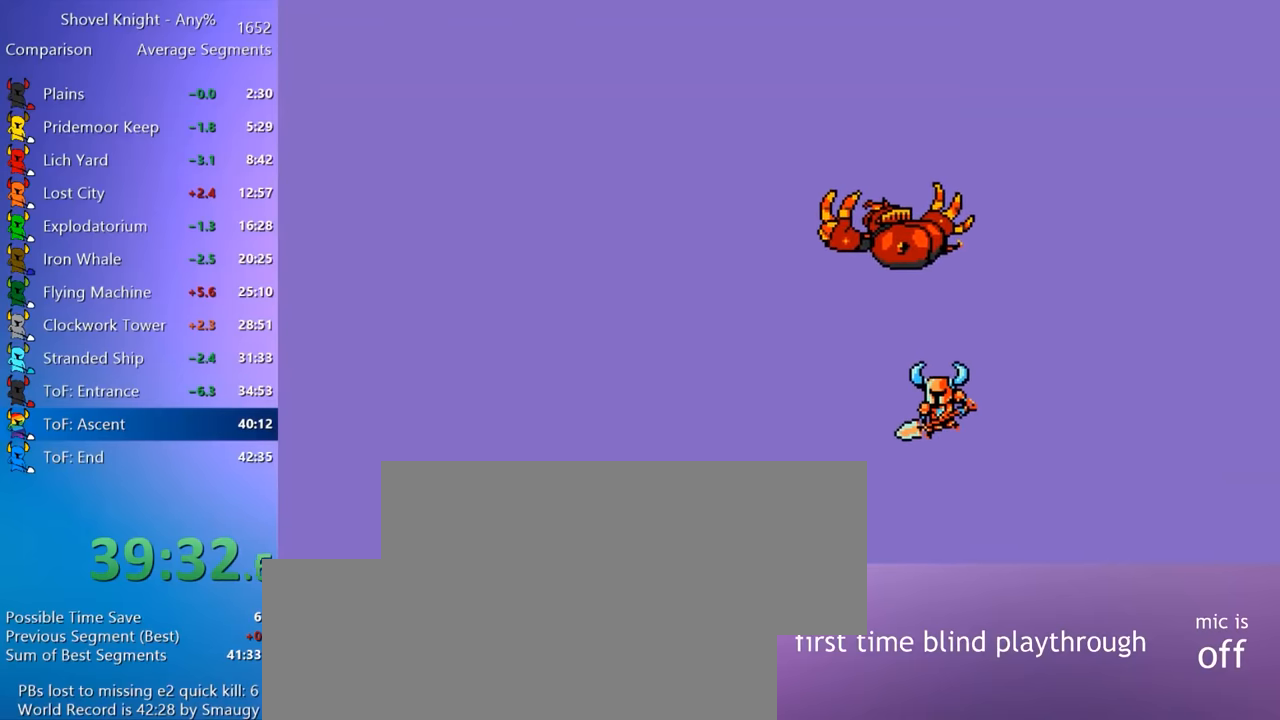
Gameplay with keyboard; each line is a JSON object with the keys held at the frame after it. "events" lists presses ("down") and releases ("up") of "4", "7", "8", "9", "a", "d", "e", "q", "s" and "w" between this image and that frame as [ms after this image, input, new state], when the widget could be followed in between. No other keys are recorded. Mouse input is not recorded.
{"keys": ["a"], "events": [[333, "4", "down"], [433, "4", "up"]]}
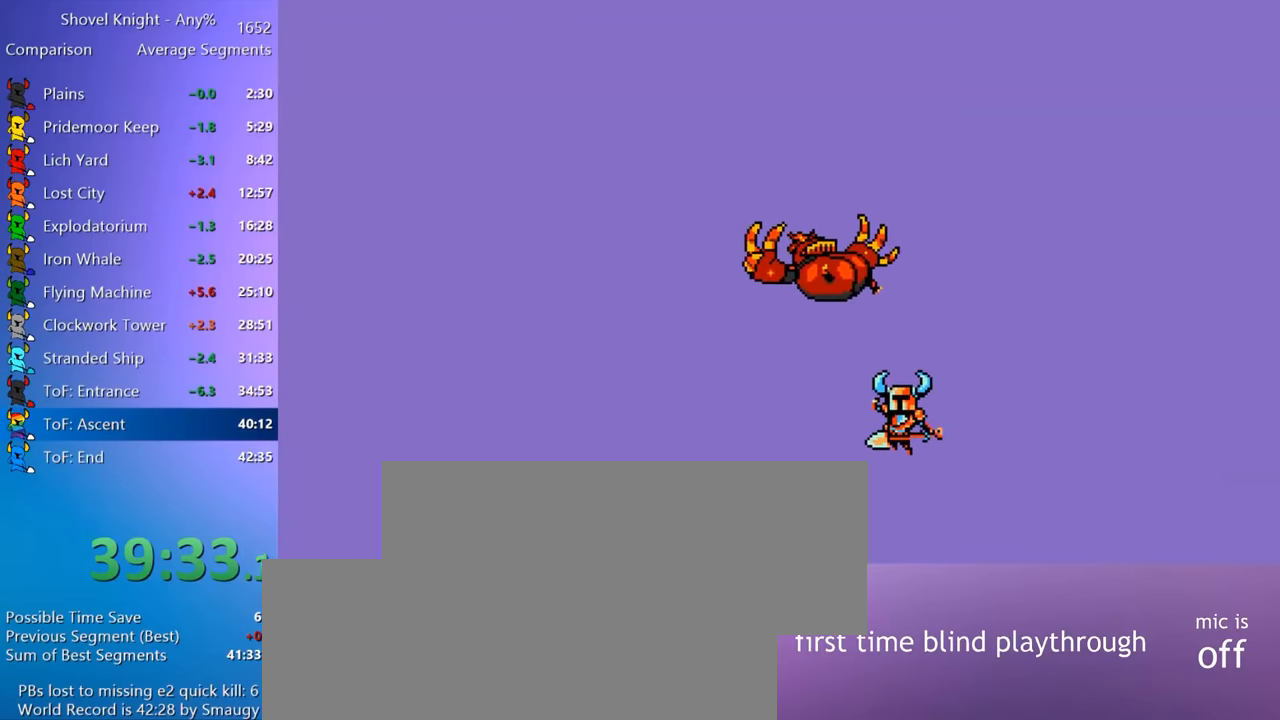
{"keys": ["a"], "events": []}
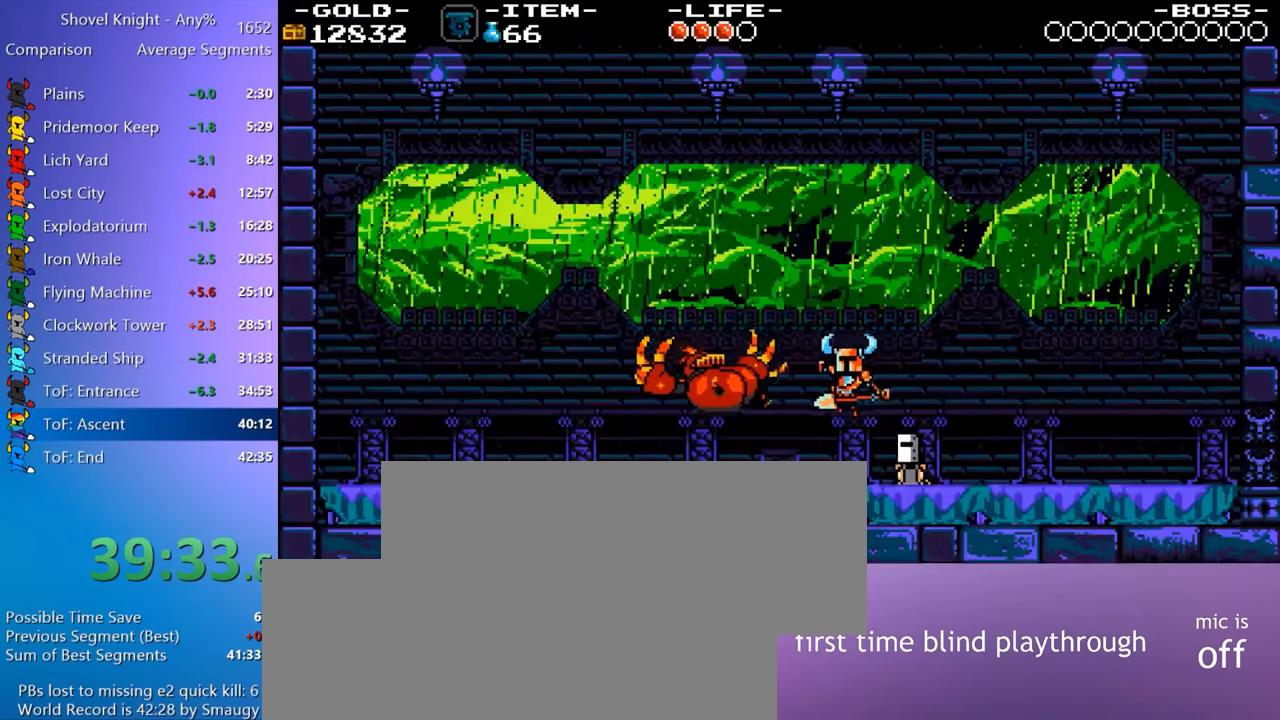
{"keys": [], "events": [[183, "8", "down"], [183, "a", "up"], [183, "d", "down"], [183, "w", "down"], [266, "w", "up"], [316, "8", "up"], [316, "d", "up"]]}
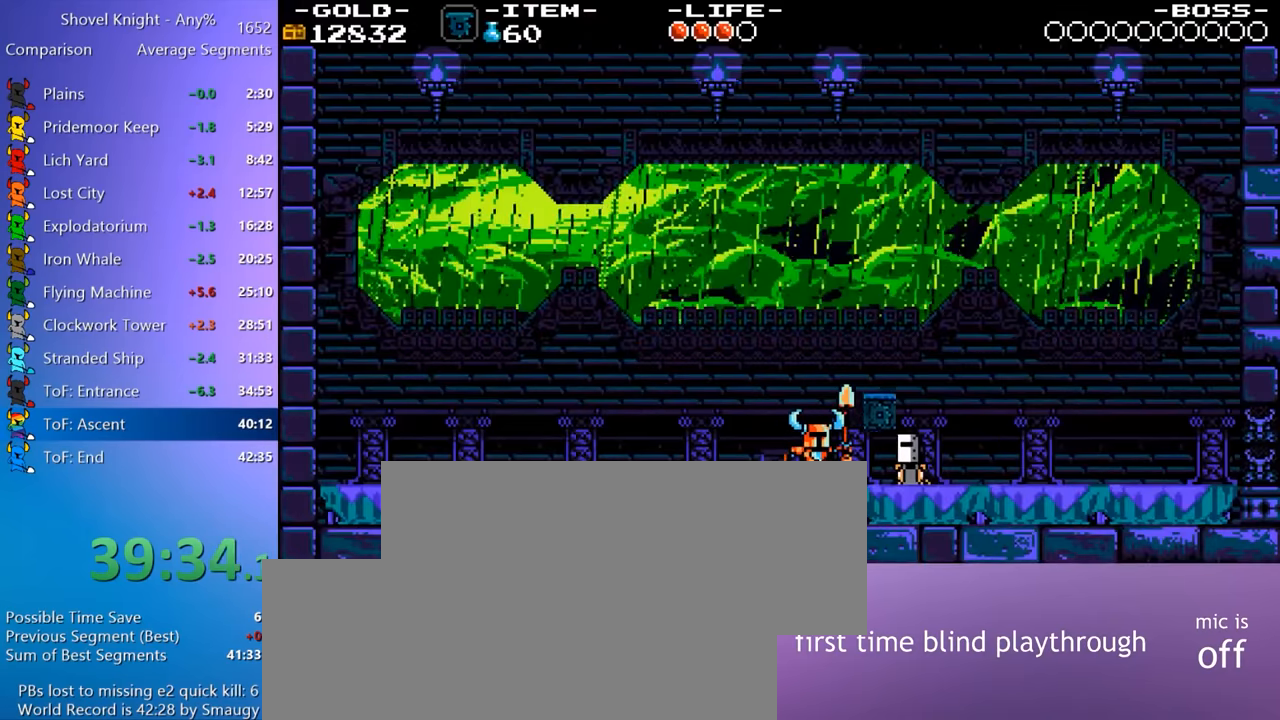
{"keys": ["8"], "events": [[283, "8", "down"], [383, "8", "up"], [433, "8", "down"]]}